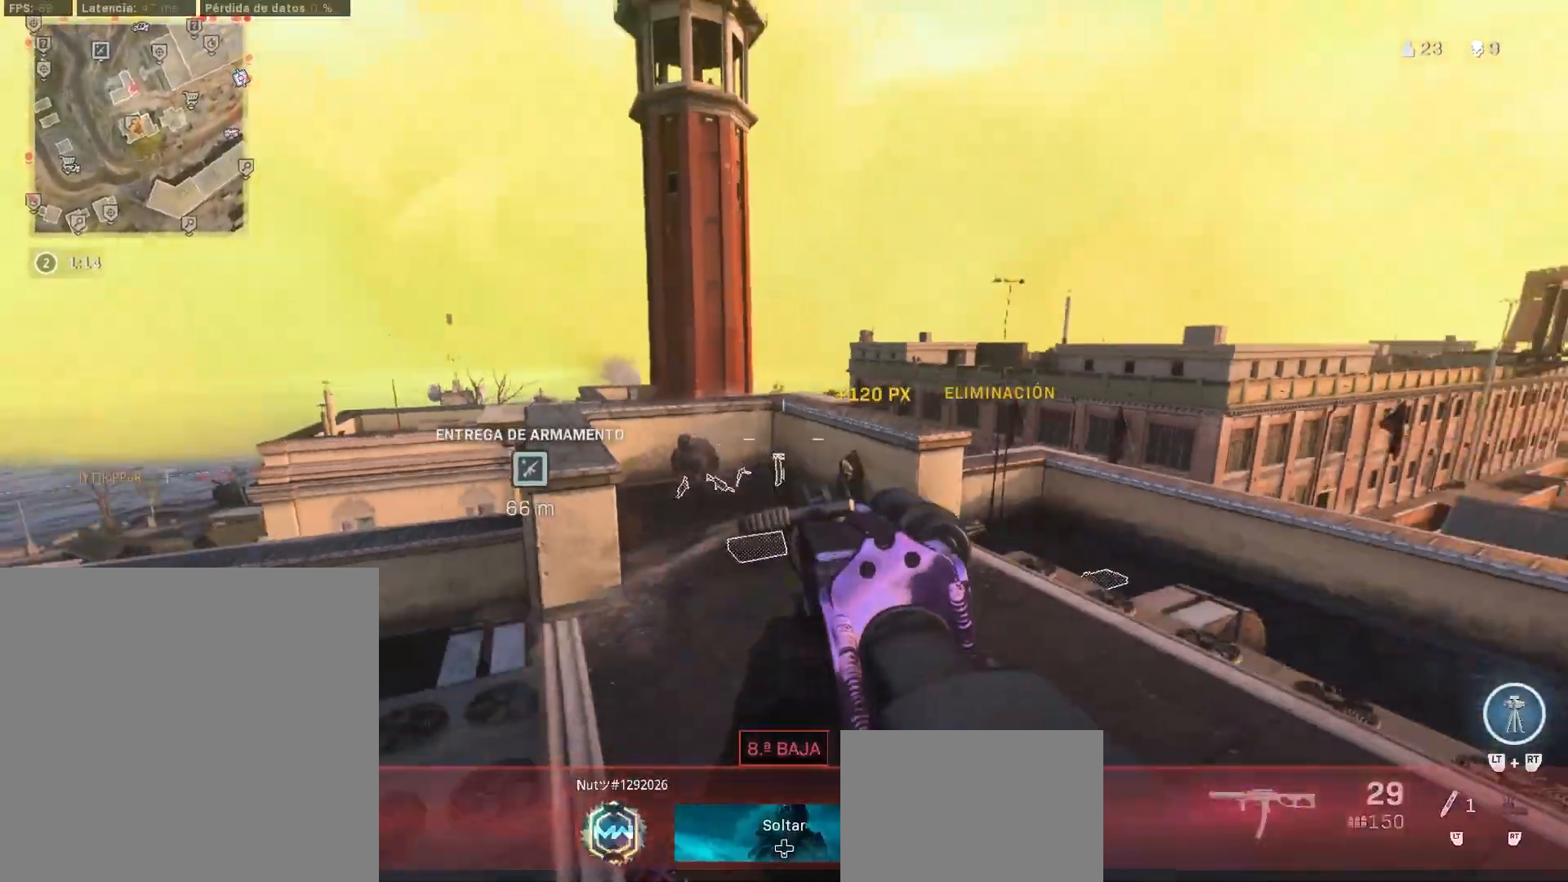
Gameplay with a controller (PlayStation layout); each line is a JSON object with the inputs held at the frame after it. "events" lists button and stick changes between this image and that frame as [ms after this image, input, new state], when the widget could be followed in between. Not read: R2.
{"buttons": [], "left_stick": "up", "right_stick": "center", "events": [[133, "CROSS", "up"], [167, "L3", "down"], [200, "left_stick", "up"], [250, "L3", "up"], [317, "L3", "down"], [450, "L3", "up"]]}
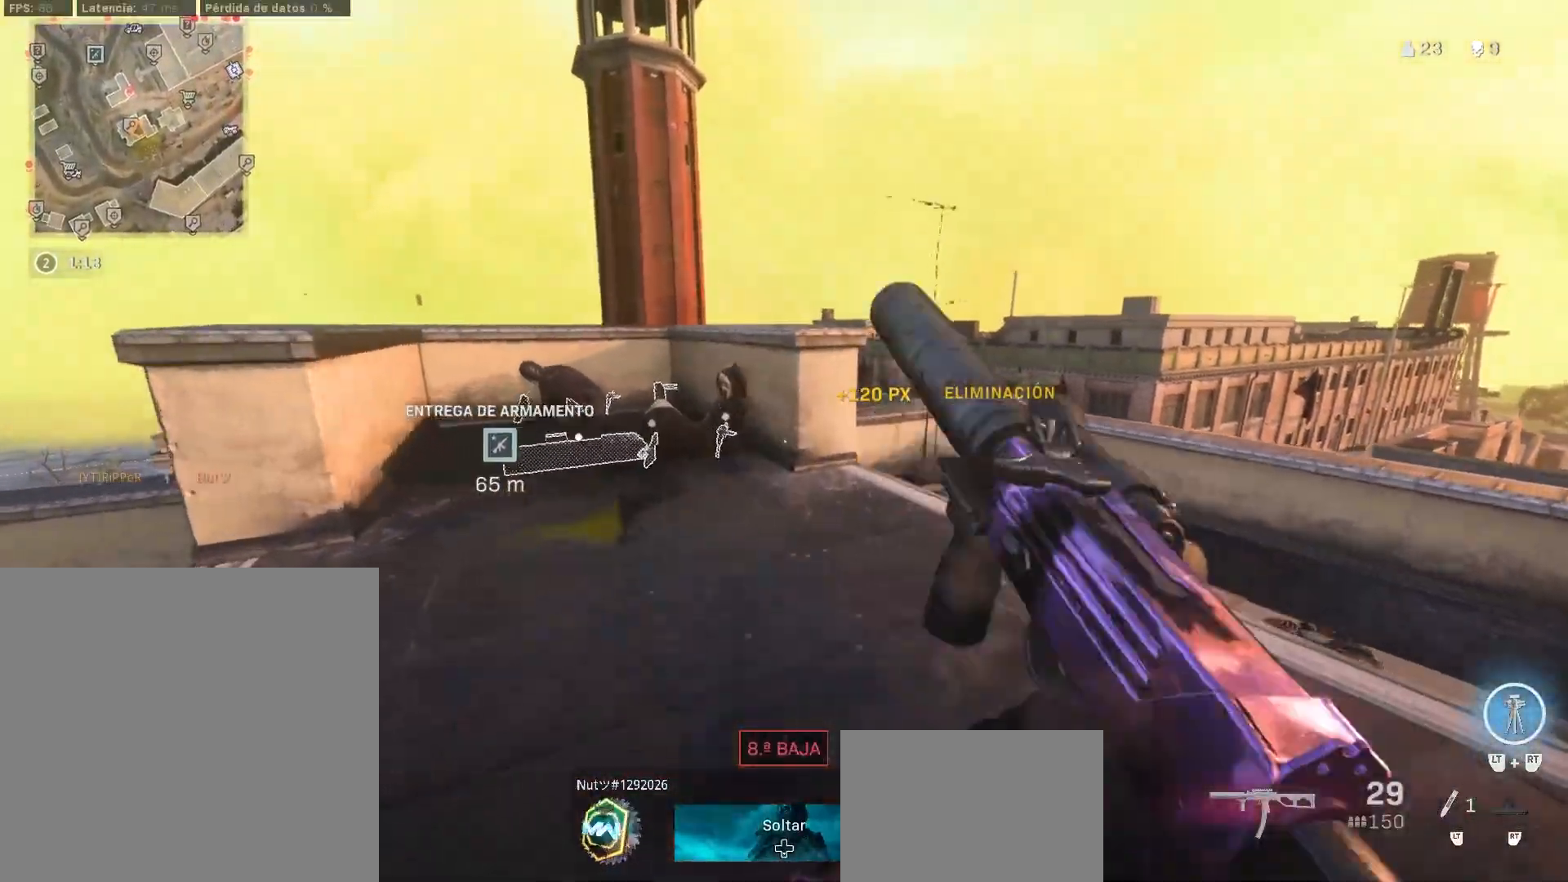
{"buttons": [], "left_stick": "up-left", "right_stick": "center", "events": [[167, "CIRCLE", "down"], [383, "left_stick", "left"], [417, "CIRCLE", "up"], [467, "left_stick", "up-left"]]}
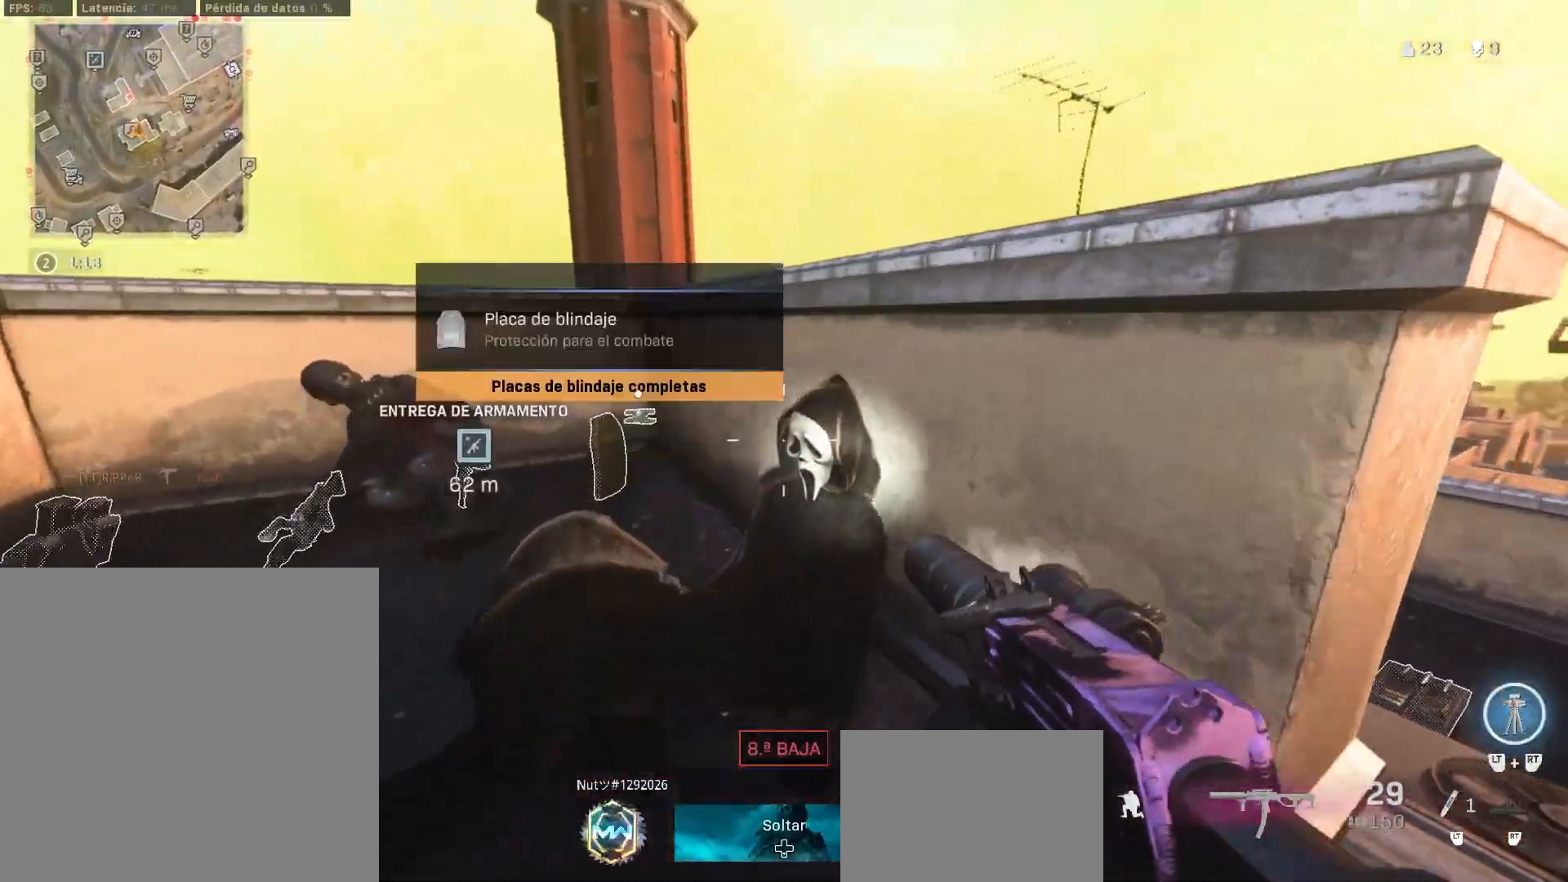
{"buttons": [], "left_stick": "down-right", "right_stick": "center", "events": [[100, "L3", "down"], [100, "right_stick", "down-right"], [217, "L3", "up"], [217, "left_stick", "down-left"], [267, "CROSS", "down"], [350, "CROSS", "up"], [383, "left_stick", "down-right"], [467, "right_stick", "center"]]}
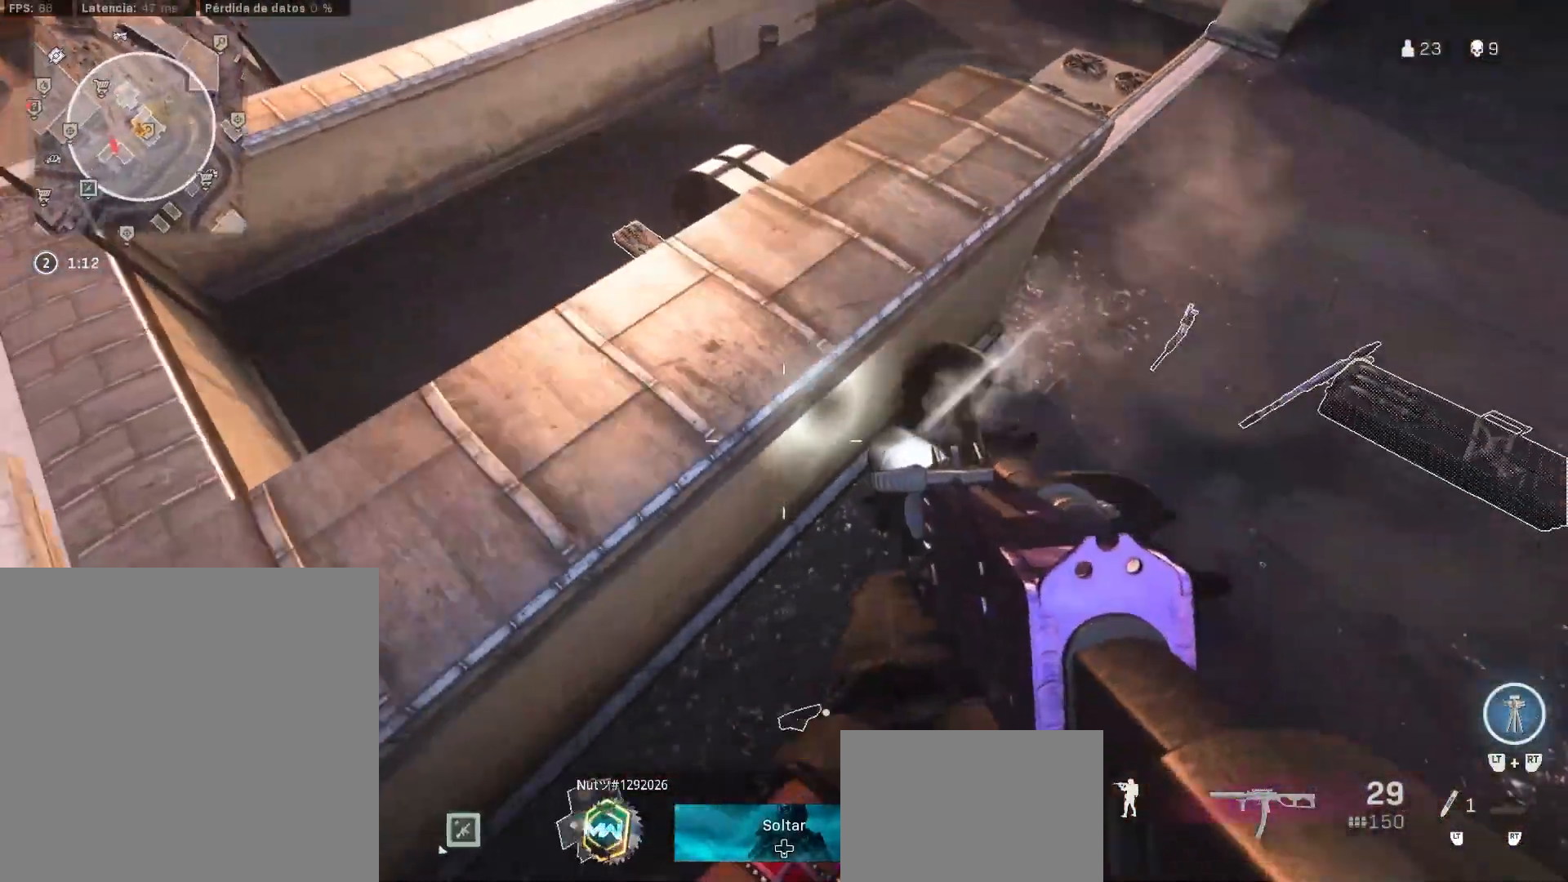
{"buttons": [], "left_stick": "right", "right_stick": "down", "events": [[67, "left_stick", "right"], [133, "right_stick", "up"], [167, "left_stick", "up-right"], [300, "right_stick", "center"], [333, "L3", "down"], [500, "L3", "up"], [500, "left_stick", "right"], [500, "right_stick", "down"]]}
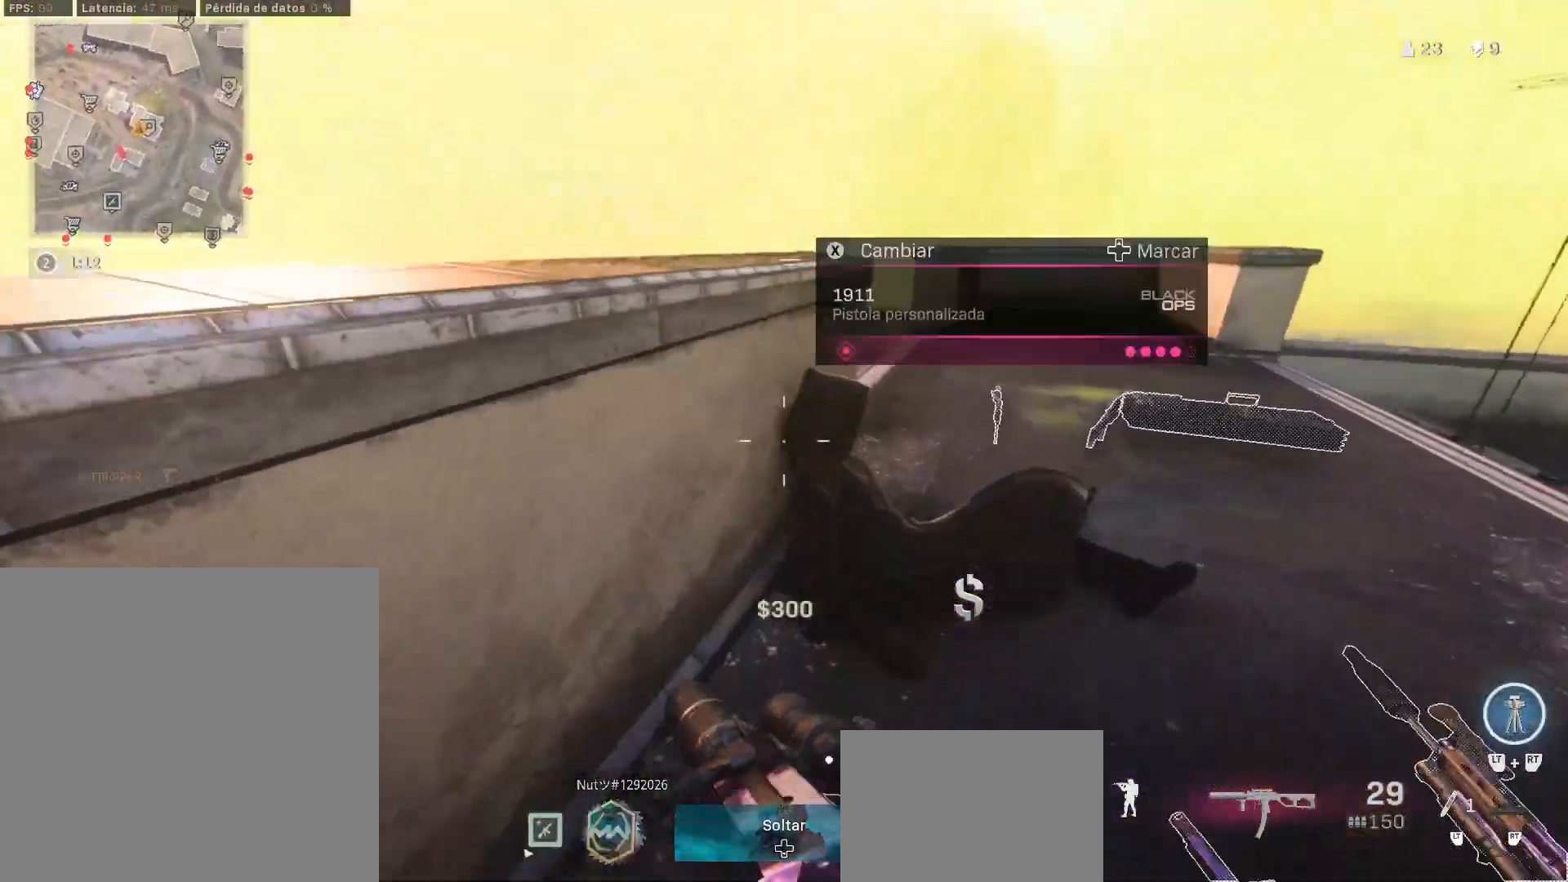
{"buttons": ["SQUARE"], "left_stick": "up-right", "right_stick": "center", "events": [[183, "SQUARE", "down"], [183, "right_stick", "center"], [317, "CIRCLE", "down"], [317, "left_stick", "up-right"], [433, "CIRCLE", "up"]]}
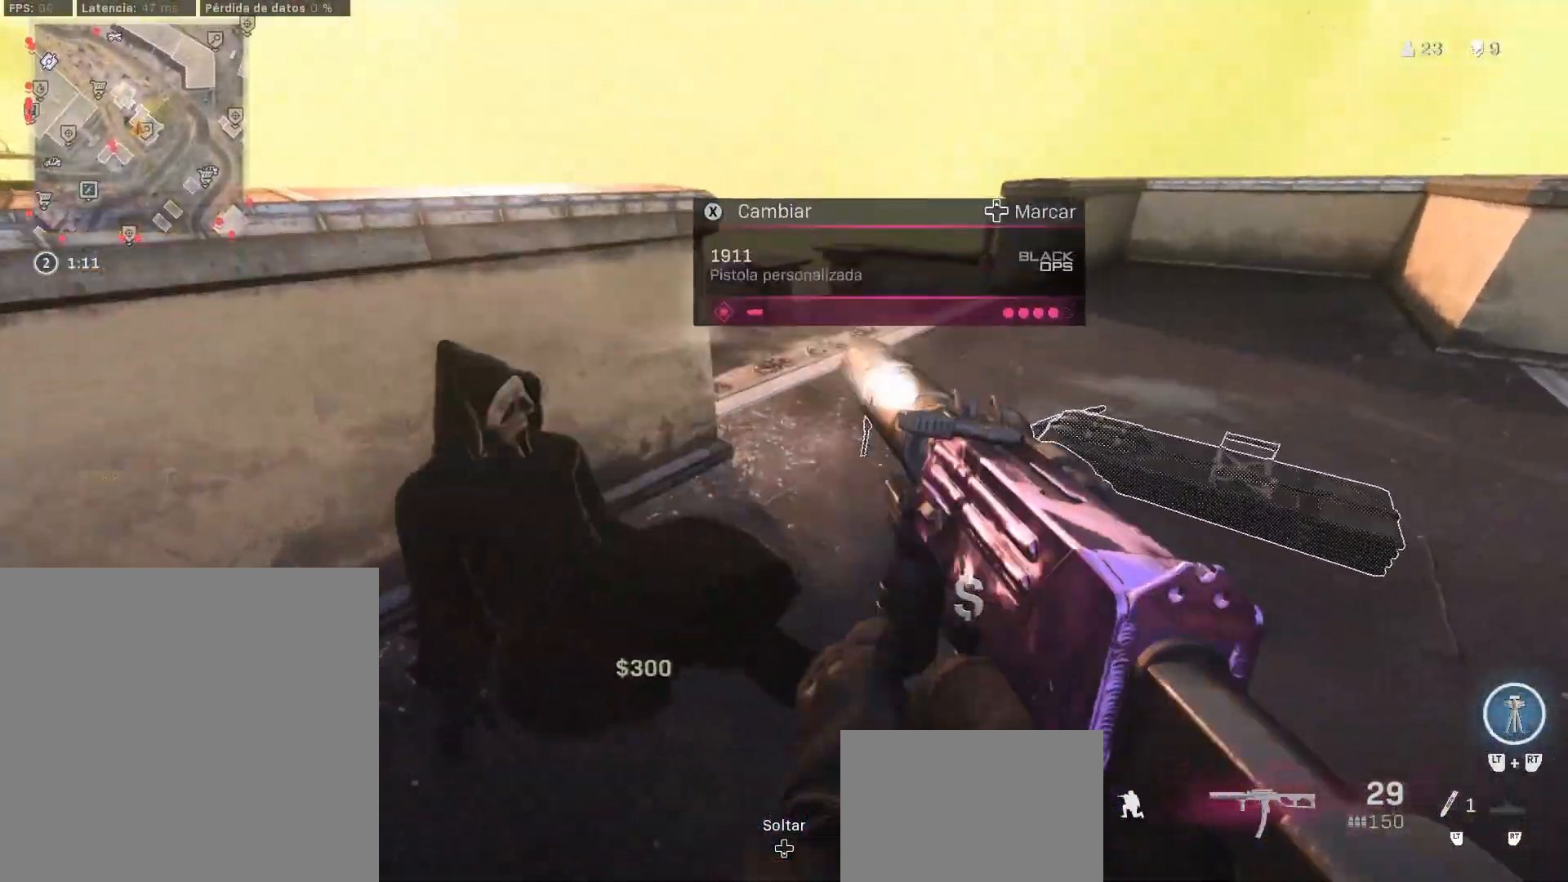
{"buttons": [], "left_stick": "center", "right_stick": "center", "events": [[50, "SQUARE", "up"], [50, "right_stick", "left"], [183, "right_stick", "center"], [250, "left_stick", "center"], [267, "right_stick", "left"], [367, "right_stick", "center"]]}